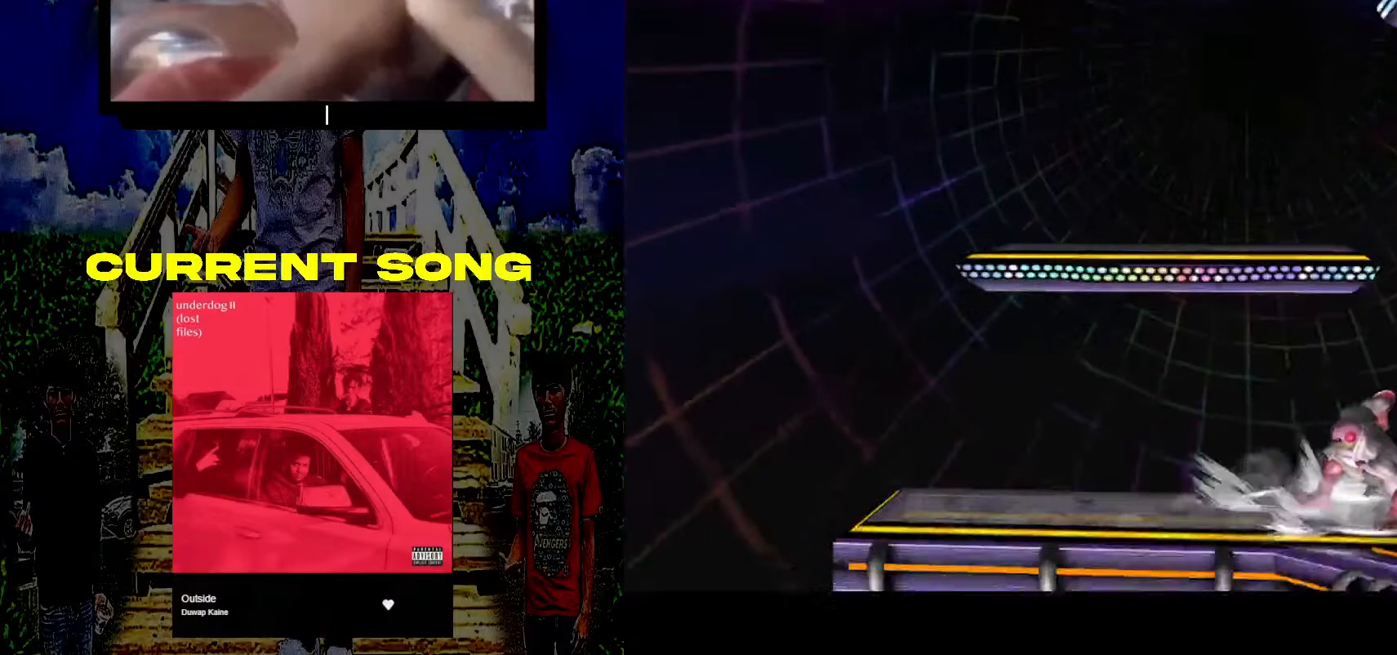
Gameplay with a controller (Nintendo layout); each line is a JSON object with the inputs held at the frame after it. "events" lists button and stick changes between this image and that frame as [ms after this image, input, new state], when the widget could be followed in between. Not read: L3 R3.
{"buttons": ["Y", "R1"], "left_stick": "down-right", "right_stick": "center", "events": [[133, "left_stick", "center"], [367, "left_stick", "down-right"], [383, "Y", "down"], [417, "R1", "down"]]}
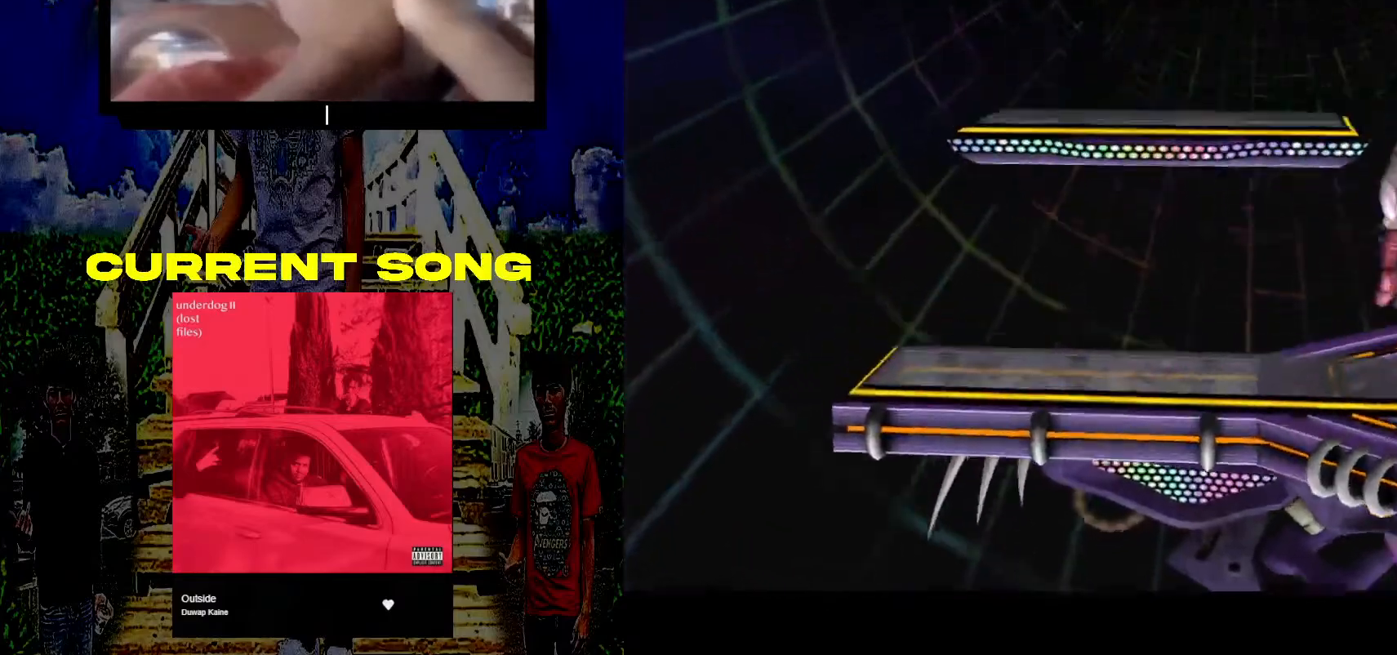
{"buttons": [], "left_stick": "center", "right_stick": "center", "events": [[50, "Y", "up"], [133, "R1", "up"], [417, "left_stick", "center"]]}
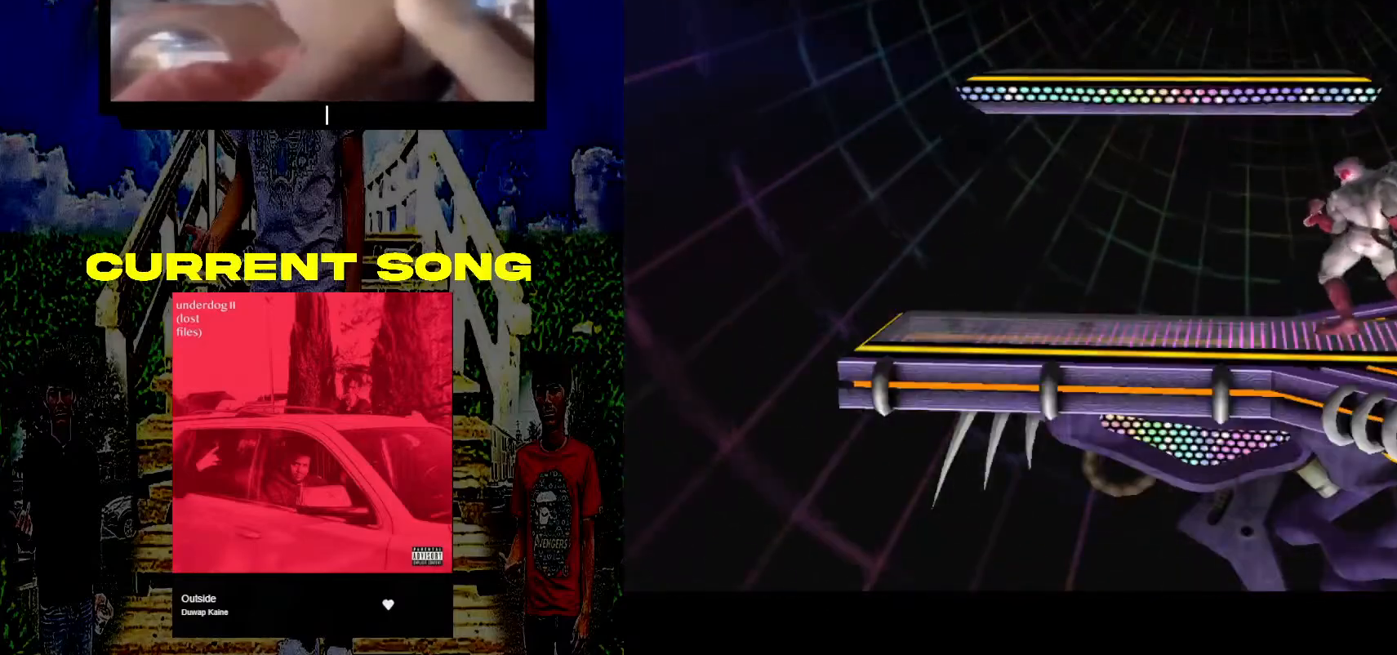
{"buttons": [], "left_stick": "down-right", "right_stick": "center", "events": [[183, "Y", "down"], [183, "left_stick", "down-right"], [217, "R1", "down"], [367, "Y", "up"], [400, "R1", "up"]]}
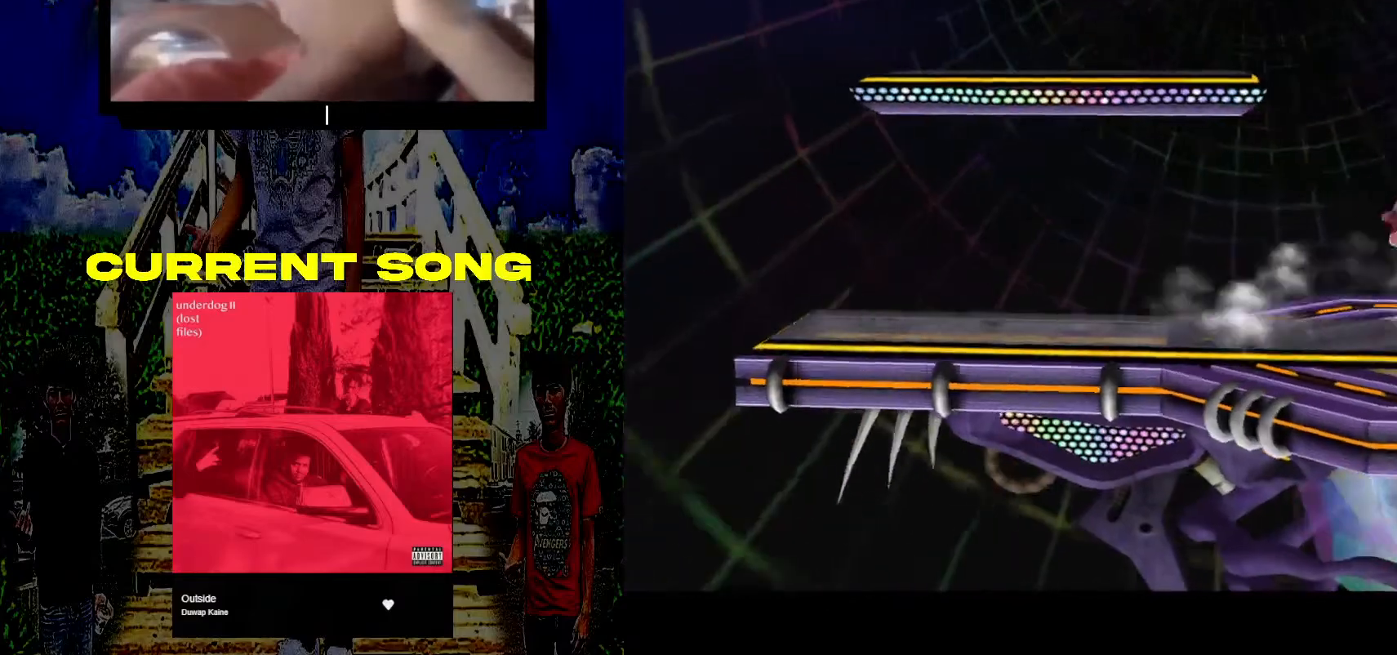
{"buttons": [], "left_stick": "right", "right_stick": "center", "events": [[150, "left_stick", "center"], [167, "Y", "down"], [233, "left_stick", "right"], [267, "Y", "up"]]}
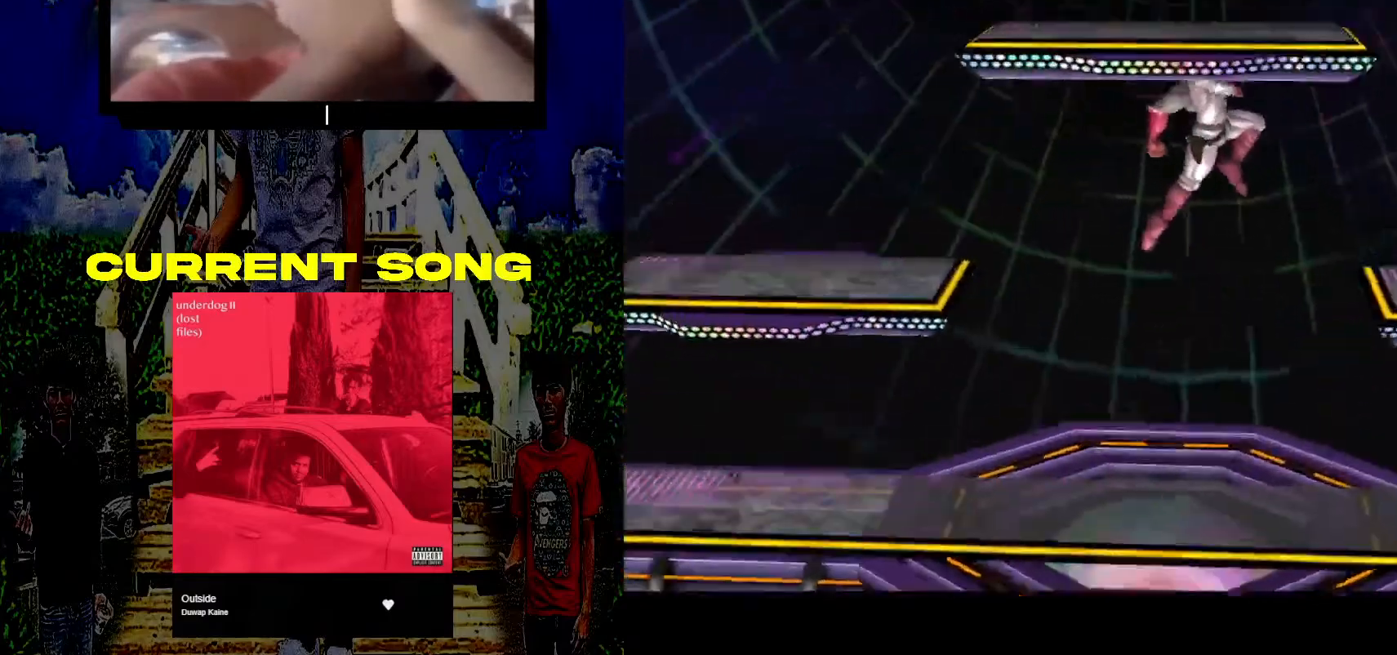
{"buttons": [], "left_stick": "center", "right_stick": "center", "events": [[150, "left_stick", "center"]]}
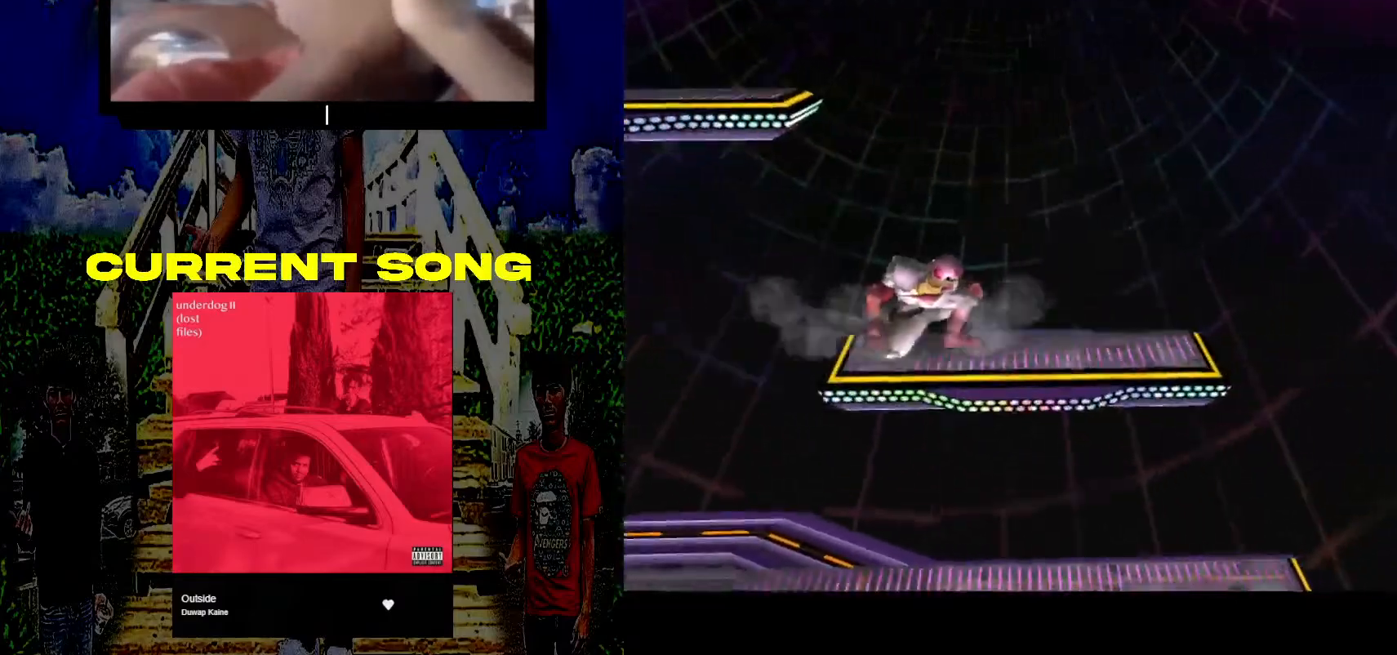
{"buttons": [], "left_stick": "down-left", "right_stick": "center", "events": [[150, "left_stick", "down-left"], [183, "Y", "down"], [217, "R1", "down"], [333, "Y", "up"], [383, "R1", "up"]]}
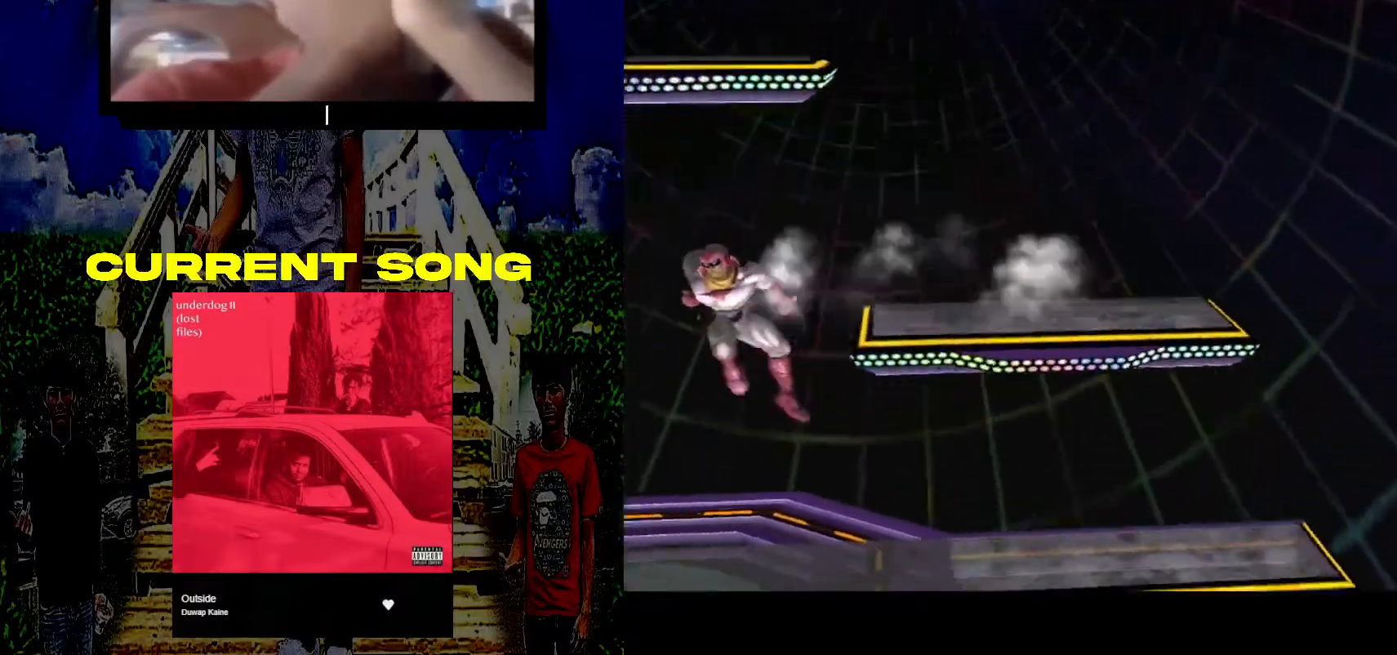
{"buttons": ["Y"], "left_stick": "down-left", "right_stick": "center", "events": [[100, "left_stick", "center"], [467, "left_stick", "down-left"], [483, "Y", "down"]]}
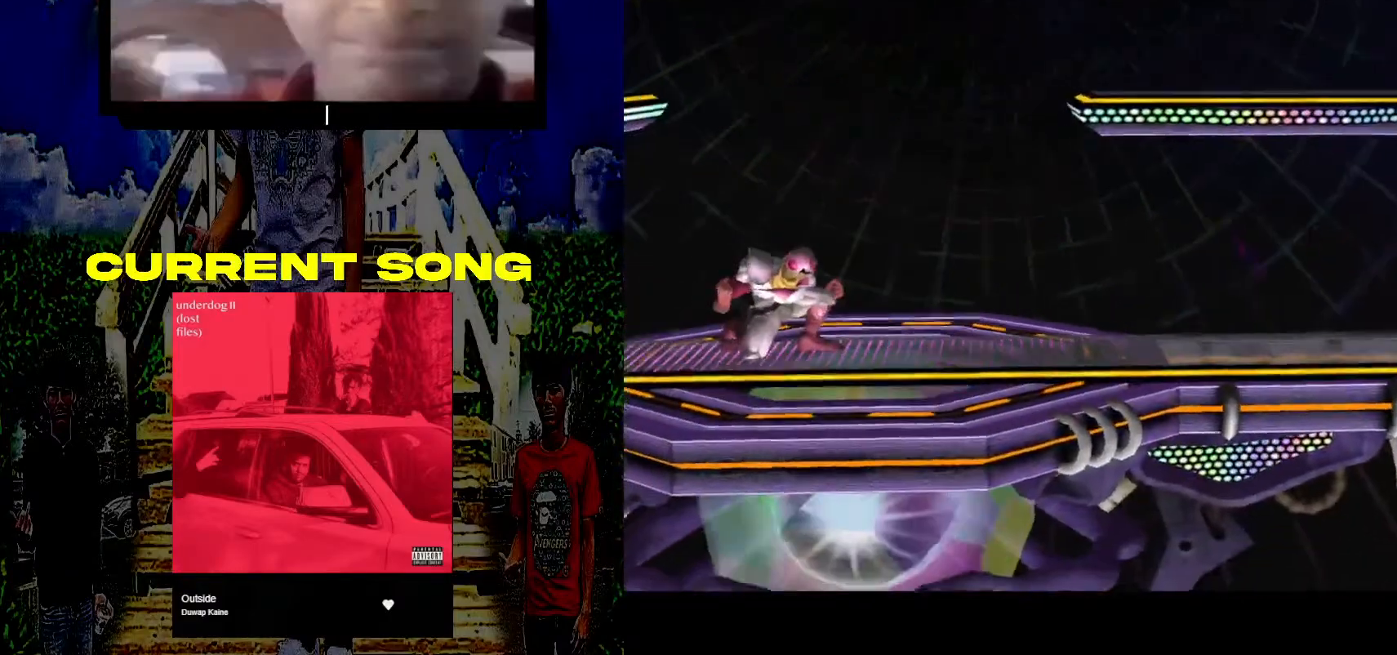
{"buttons": [], "left_stick": "center", "right_stick": "center", "events": [[17, "R1", "down"], [150, "Y", "up"], [183, "R1", "up"], [350, "Y", "down"], [400, "left_stick", "center"], [467, "Y", "up"]]}
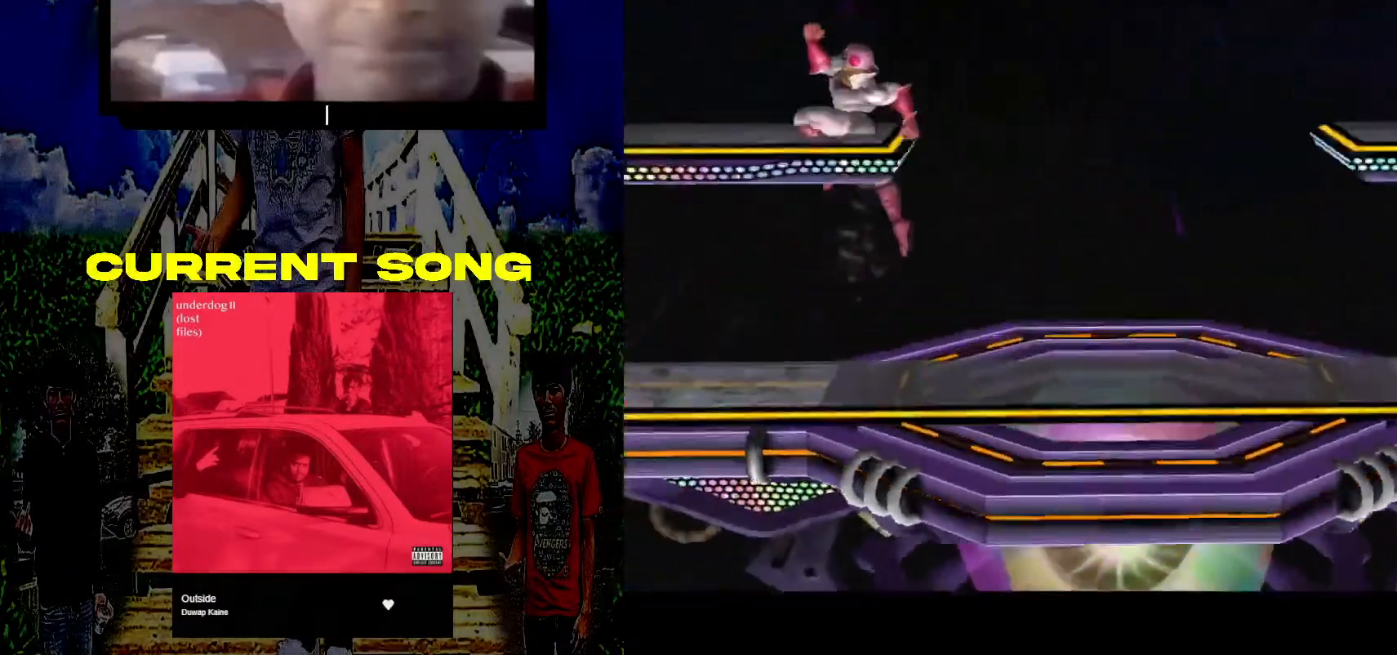
{"buttons": [], "left_stick": "center", "right_stick": "center", "events": []}
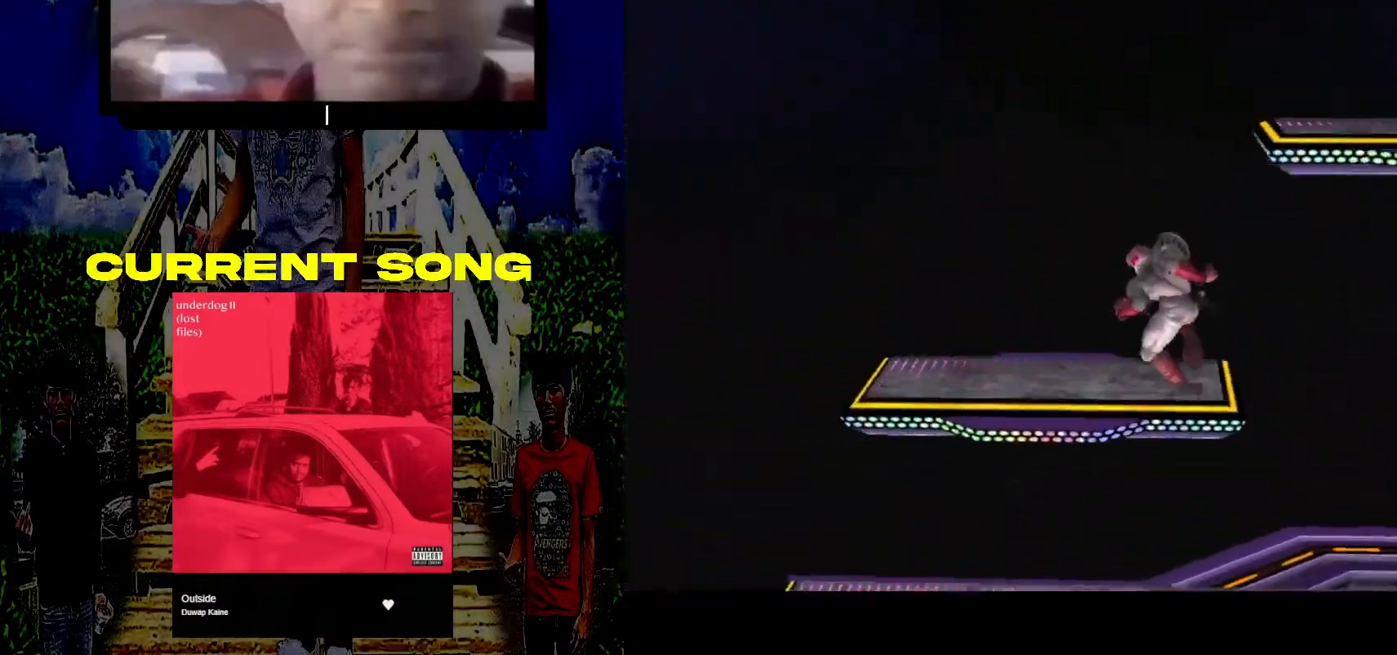
{"buttons": [], "left_stick": "down-right", "right_stick": "center", "events": [[217, "left_stick", "down-right"], [267, "Y", "down"], [283, "R1", "down"], [400, "Y", "up"], [450, "R1", "up"]]}
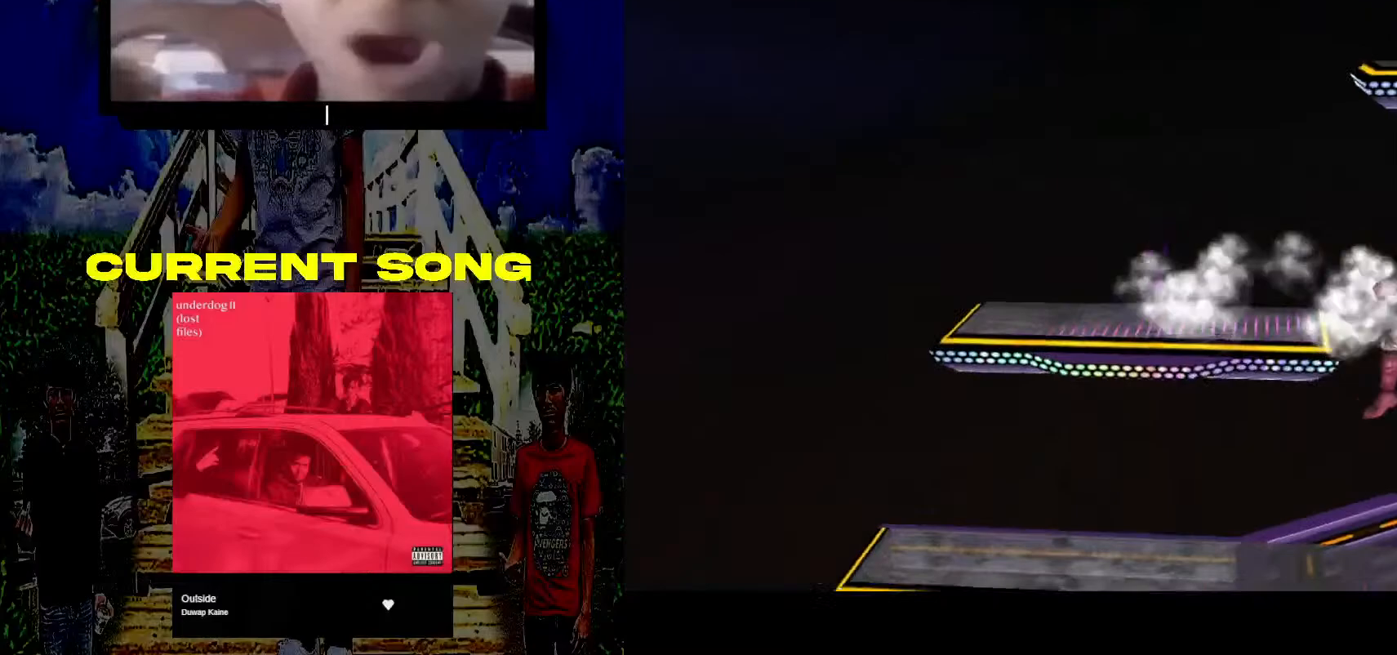
{"buttons": ["Y", "R1"], "left_stick": "down-left", "right_stick": "center", "events": [[267, "left_stick", "center"], [467, "Y", "down"], [467, "left_stick", "down-left"], [500, "R1", "down"]]}
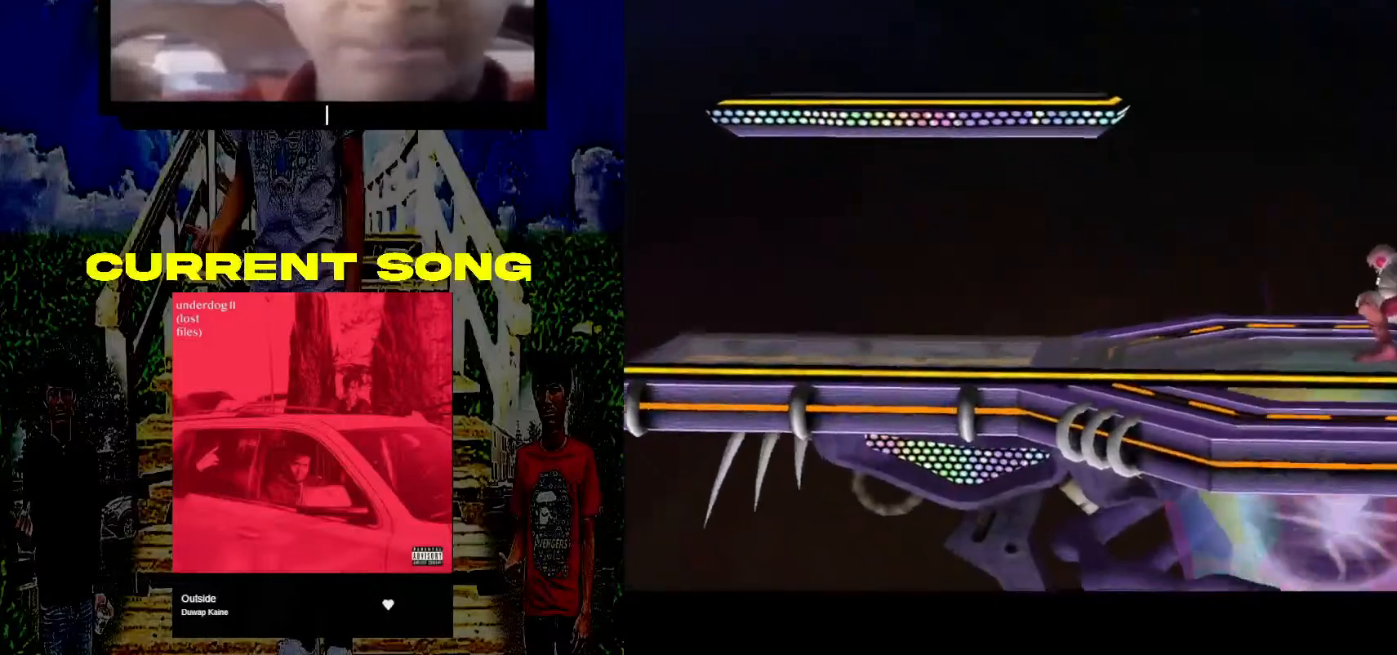
{"buttons": [], "left_stick": "center", "right_stick": "center", "events": [[117, "Y", "up"], [167, "R1", "up"], [383, "Y", "down"], [417, "left_stick", "center"], [483, "Y", "up"]]}
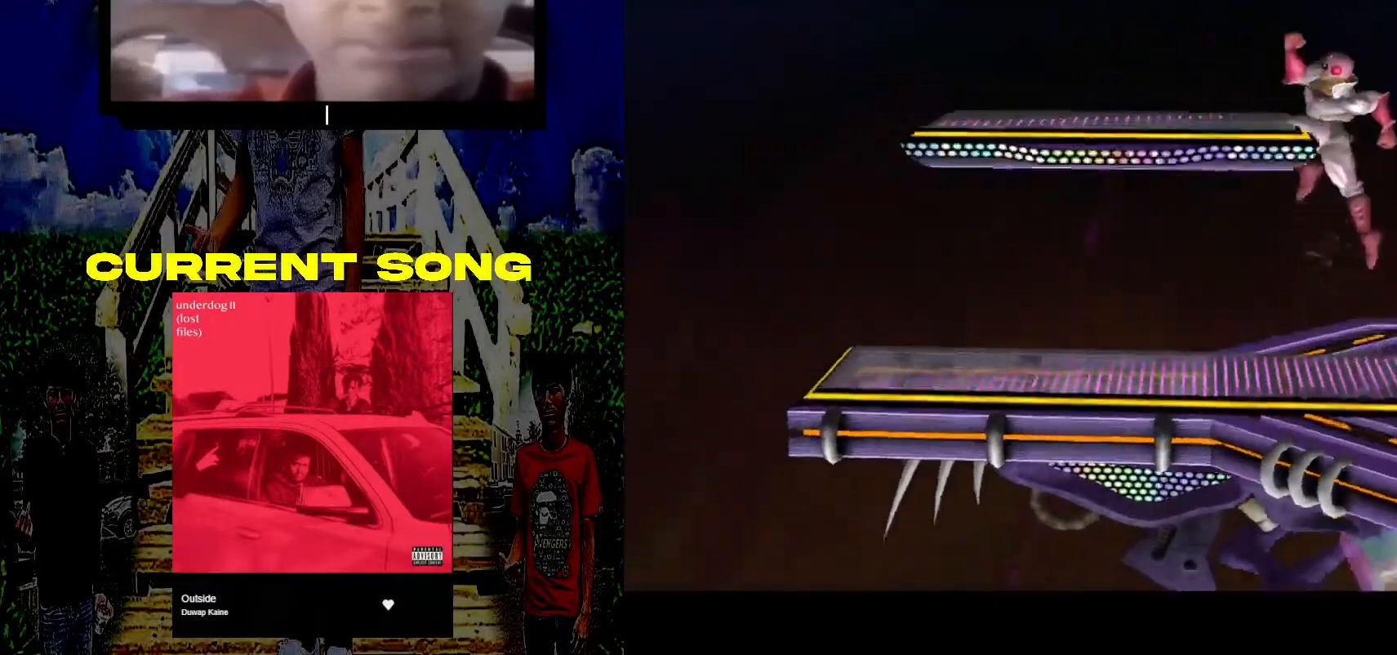
{"buttons": [], "left_stick": "left", "right_stick": "center", "events": [[400, "left_stick", "left"]]}
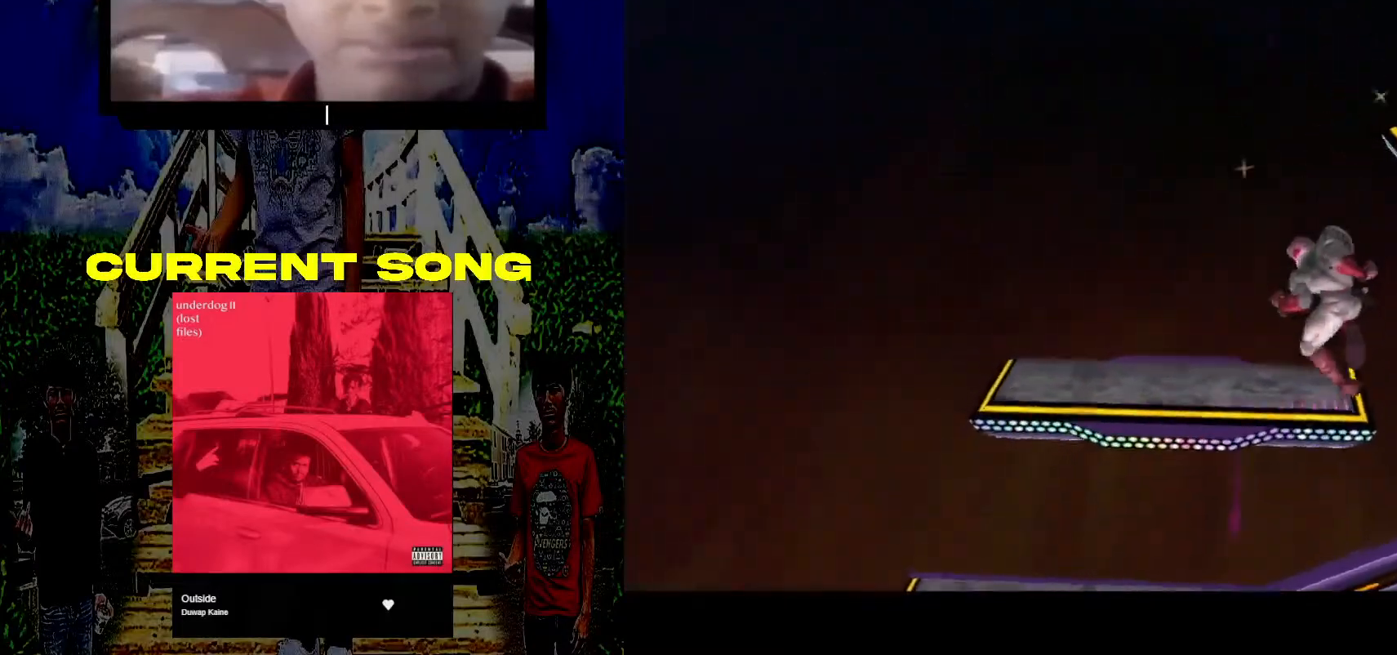
{"buttons": ["Y"], "left_stick": "down-right", "right_stick": "center", "events": [[100, "left_stick", "center"], [433, "left_stick", "down-right"], [483, "Y", "down"]]}
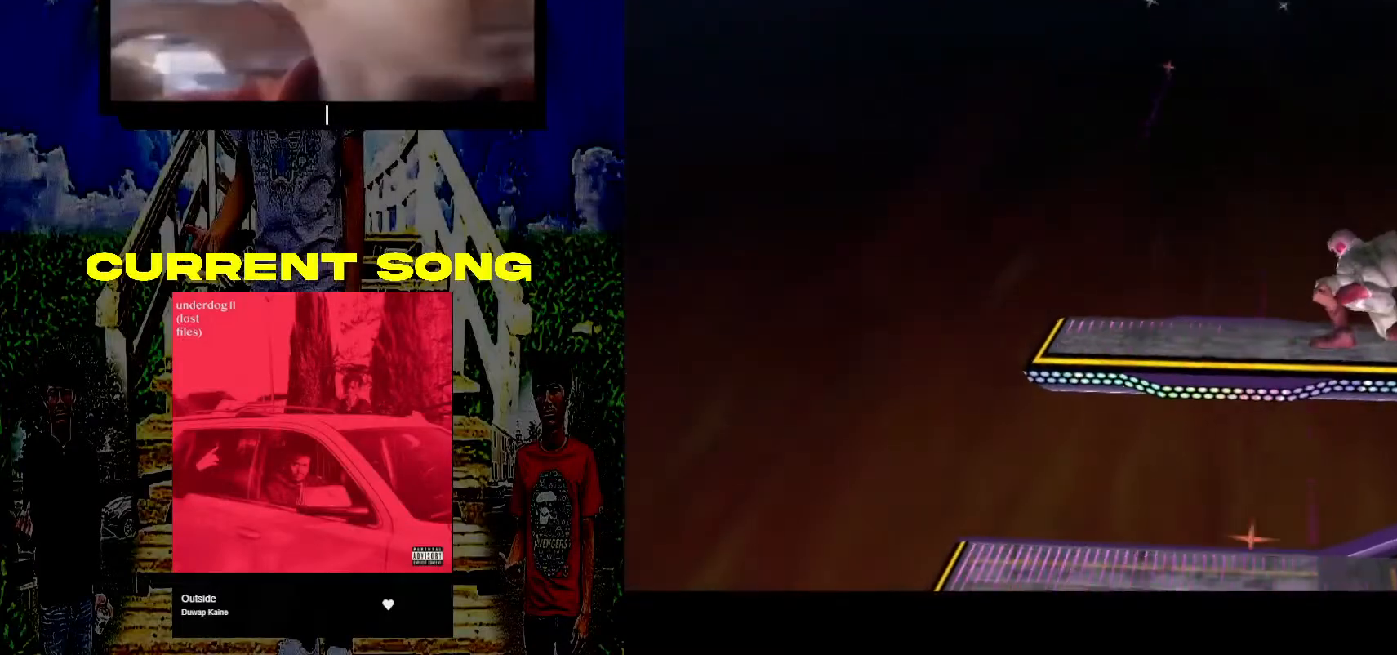
{"buttons": [], "left_stick": "center", "right_stick": "center", "events": [[17, "R1", "down"], [100, "Y", "up"], [183, "R1", "up"], [333, "left_stick", "center"]]}
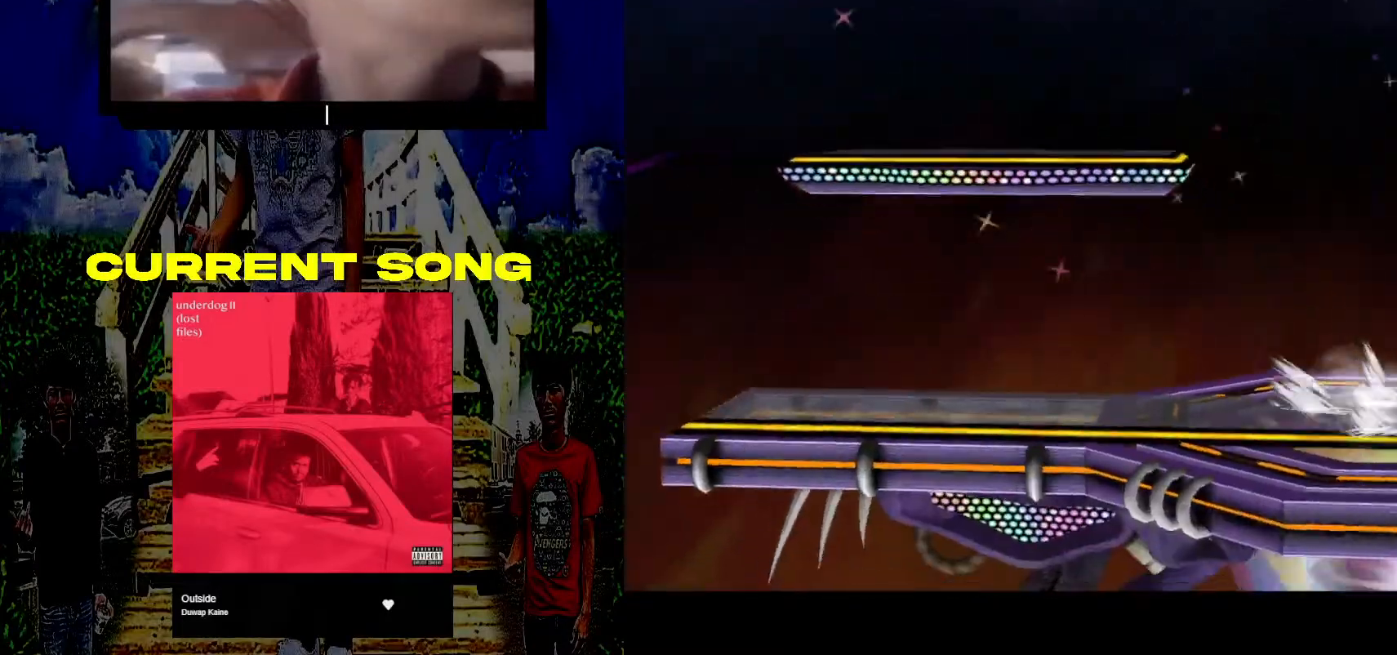
{"buttons": [], "left_stick": "center", "right_stick": "center", "events": [[183, "left_stick", "left"], [217, "Y", "down"], [350, "Y", "up"], [483, "left_stick", "center"]]}
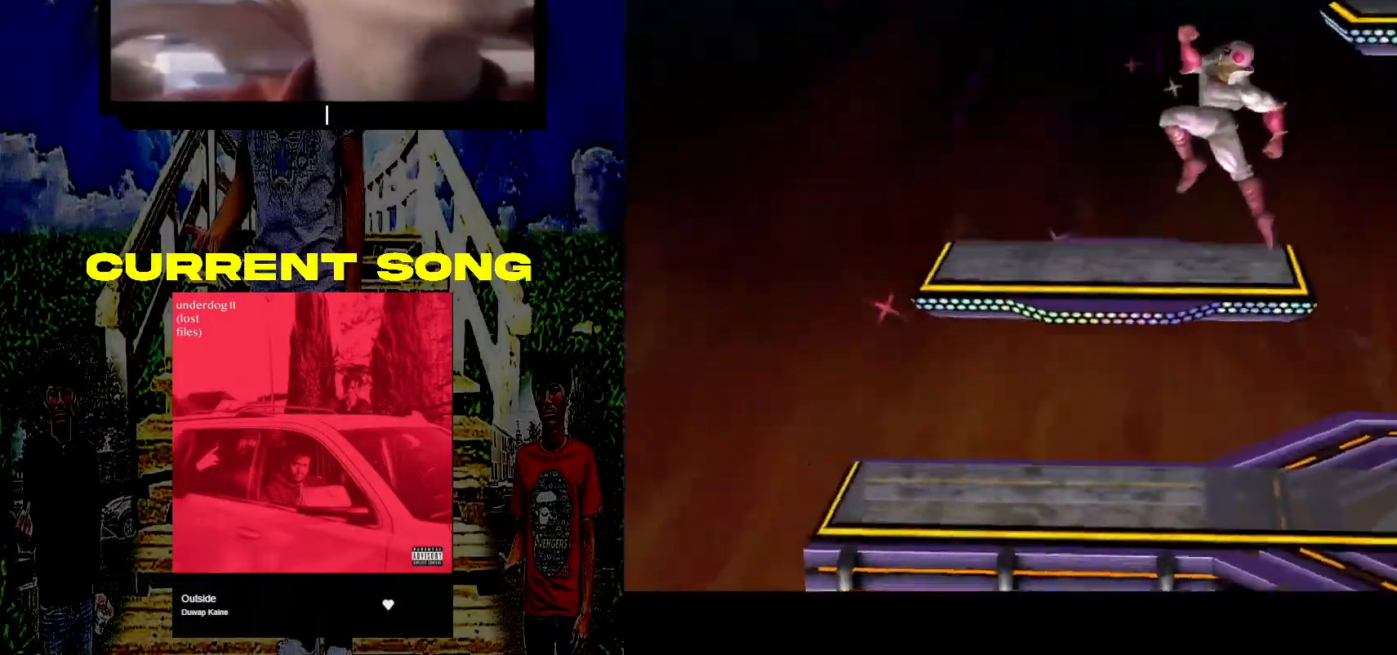
{"buttons": [], "left_stick": "center", "right_stick": "center", "events": [[183, "left_stick", "down-right"], [433, "left_stick", "center"]]}
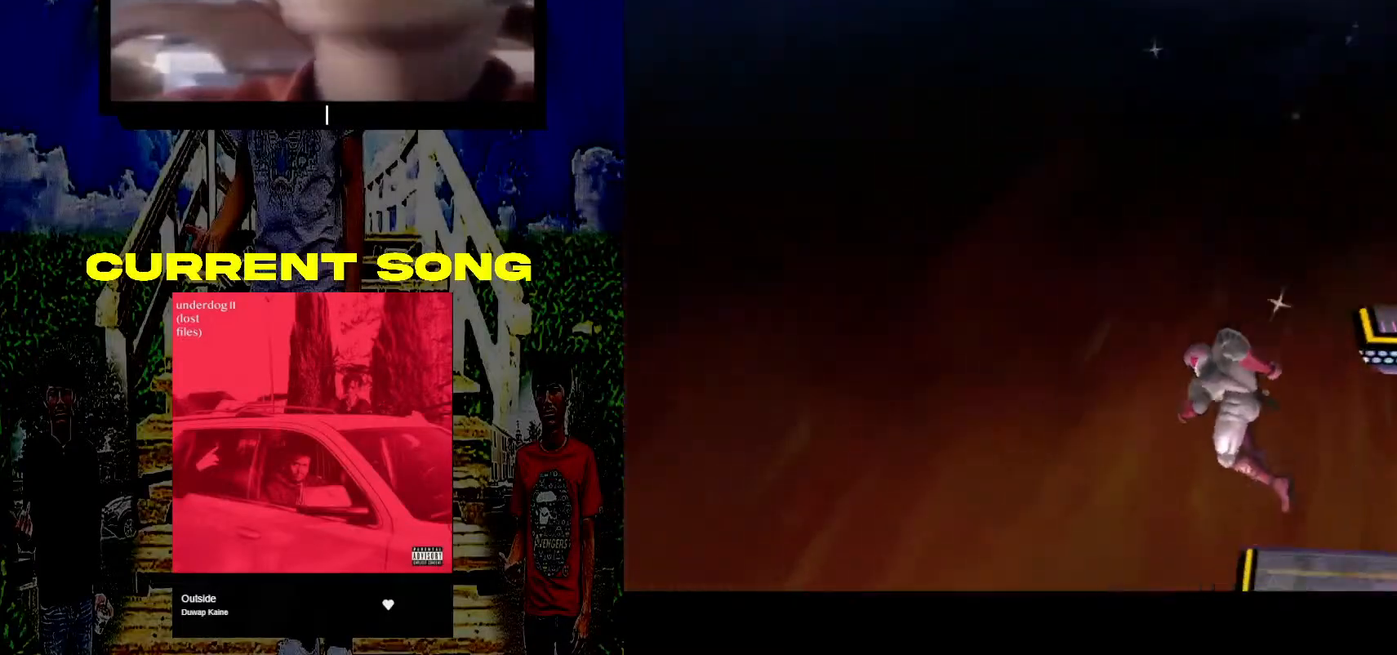
{"buttons": [], "left_stick": "up-right", "right_stick": "center", "events": [[217, "Y", "down"], [217, "left_stick", "right"], [283, "left_stick", "up-right"], [333, "Y", "up"]]}
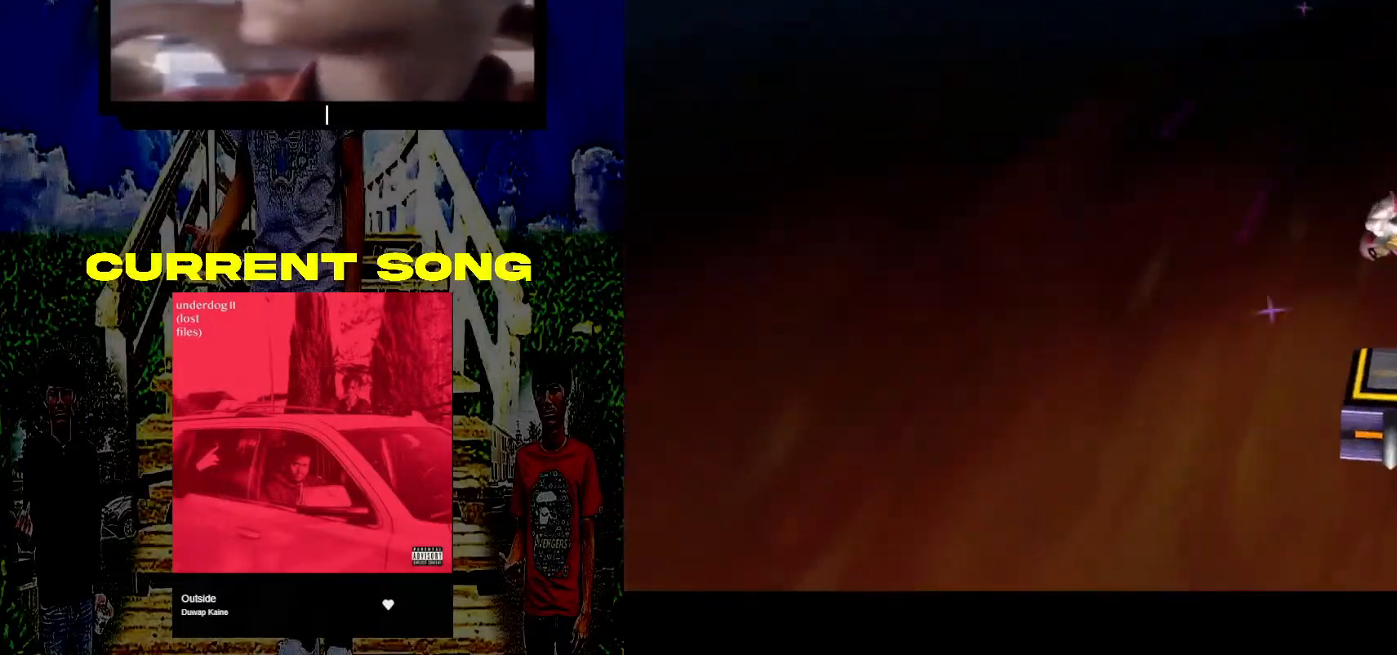
{"buttons": ["Y", "R1"], "left_stick": "down-right", "right_stick": "center", "events": [[283, "left_stick", "center"], [417, "Y", "down"], [417, "left_stick", "down-right"], [483, "R1", "down"]]}
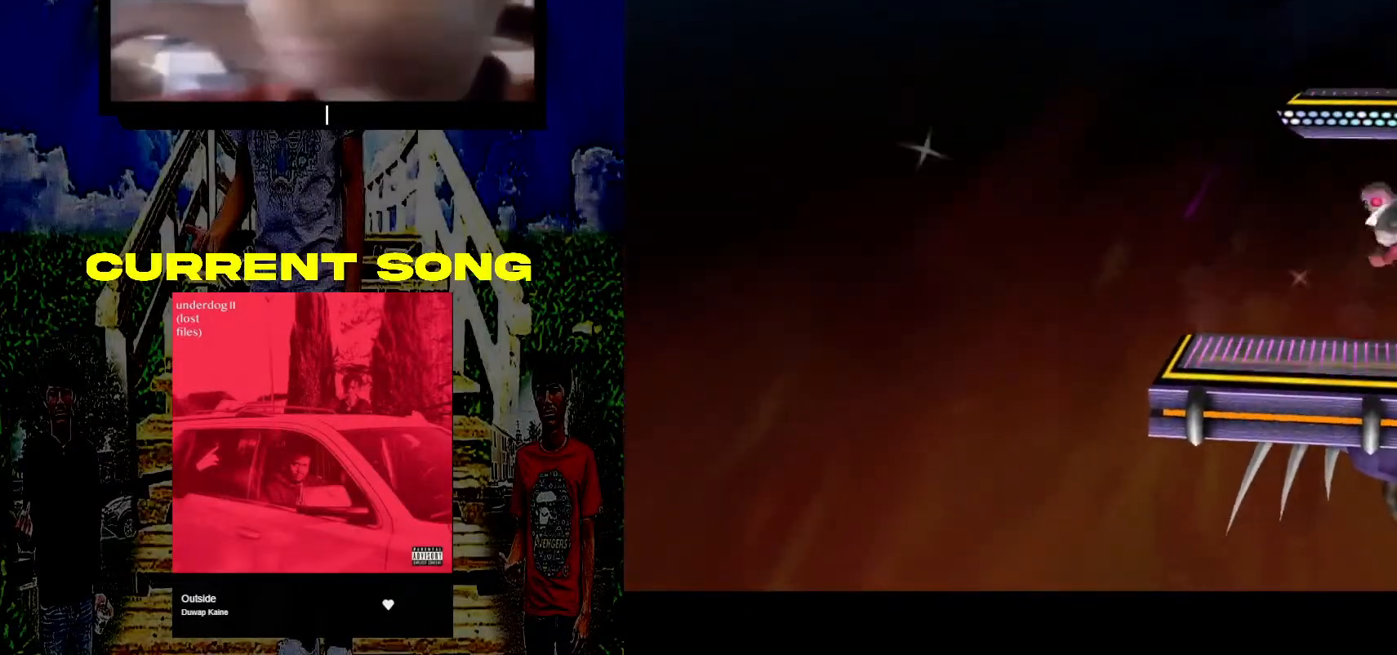
{"buttons": [], "left_stick": "center", "right_stick": "center", "events": [[100, "Y", "up"], [167, "R1", "up"], [300, "Y", "down"], [417, "left_stick", "center"], [433, "Y", "up"]]}
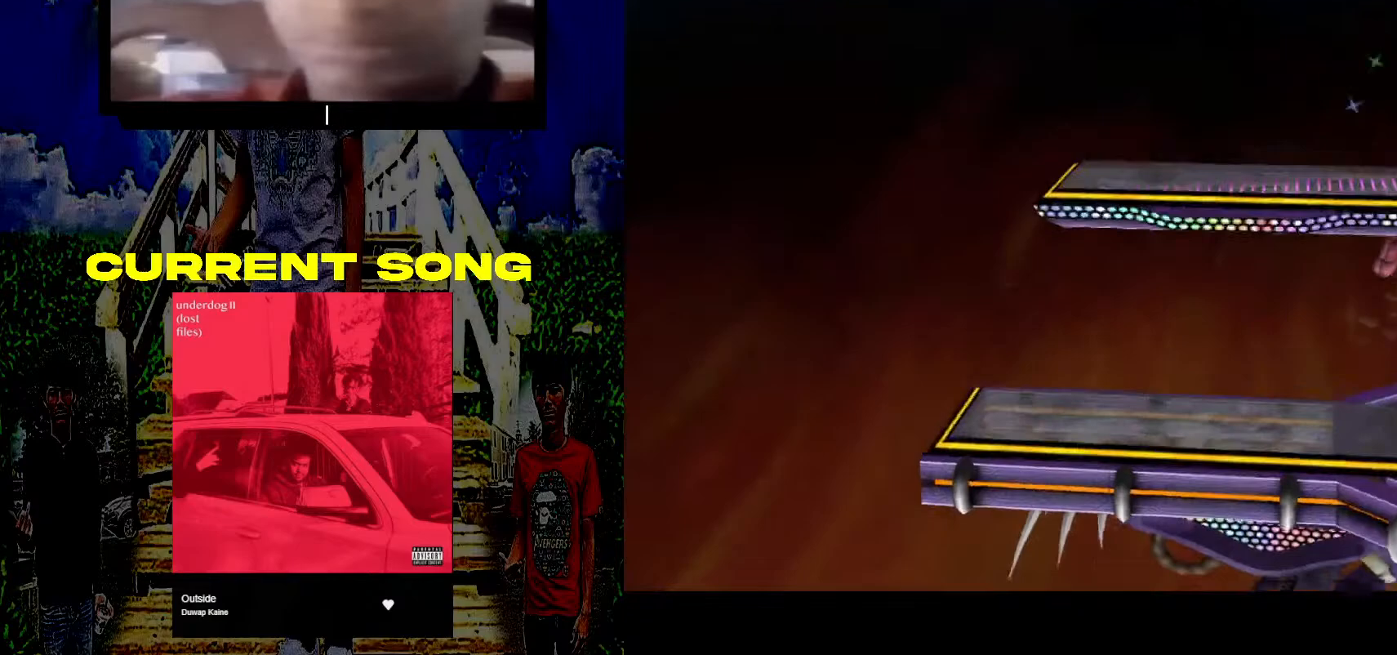
{"buttons": [], "left_stick": "center", "right_stick": "center", "events": [[50, "left_stick", "left"], [183, "left_stick", "center"]]}
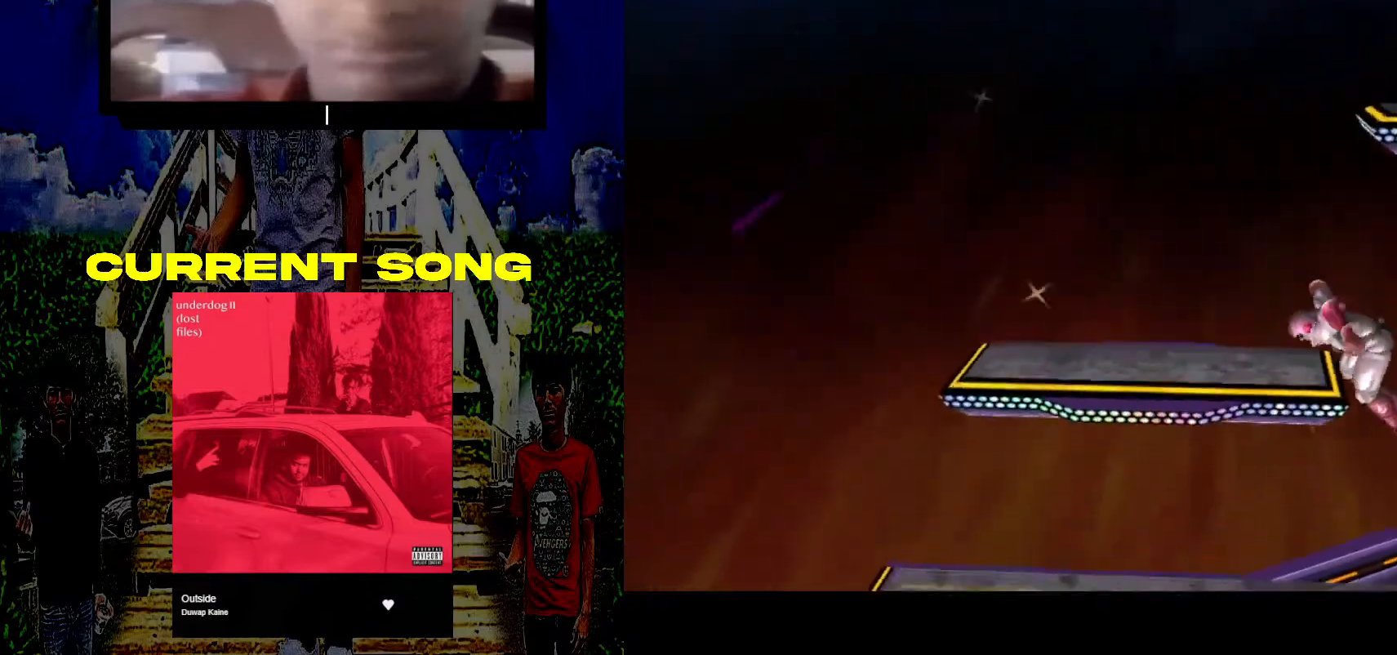
{"buttons": [], "left_stick": "left", "right_stick": "center", "events": [[133, "left_stick", "up-right"], [183, "left_stick", "center"], [417, "left_stick", "left"]]}
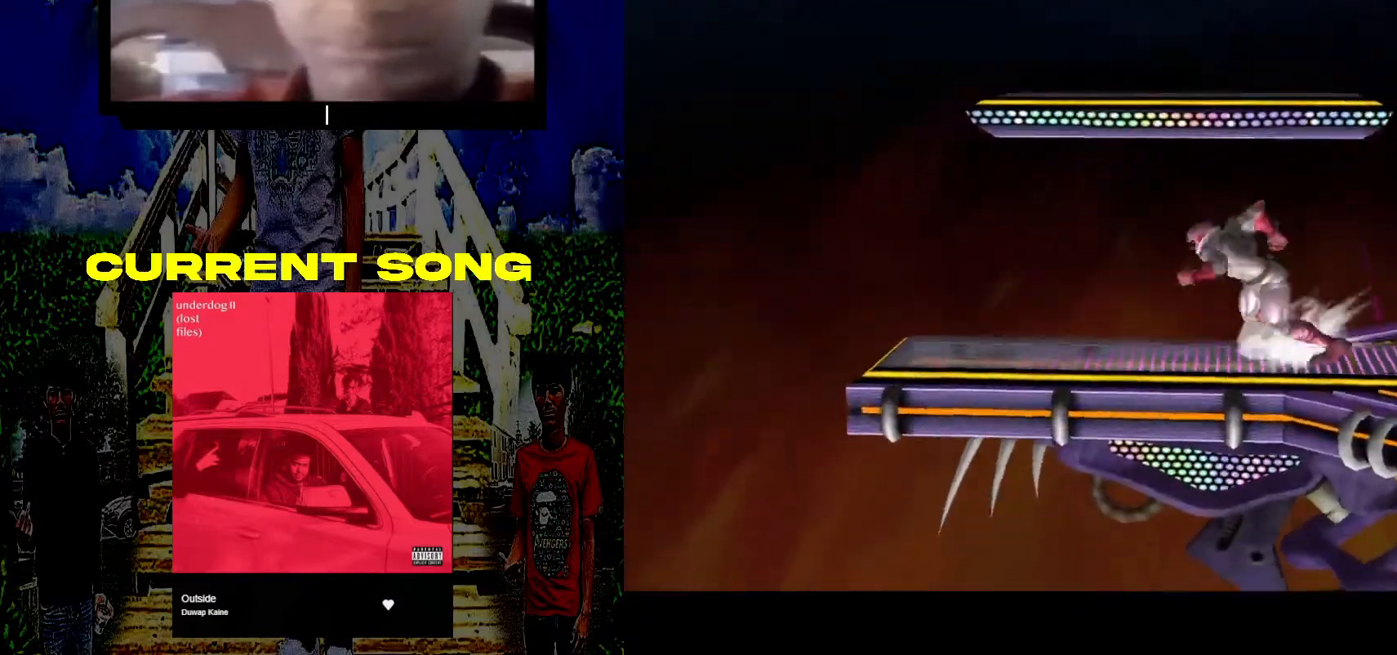
{"buttons": [], "left_stick": "right", "right_stick": "center", "events": [[83, "left_stick", "right"]]}
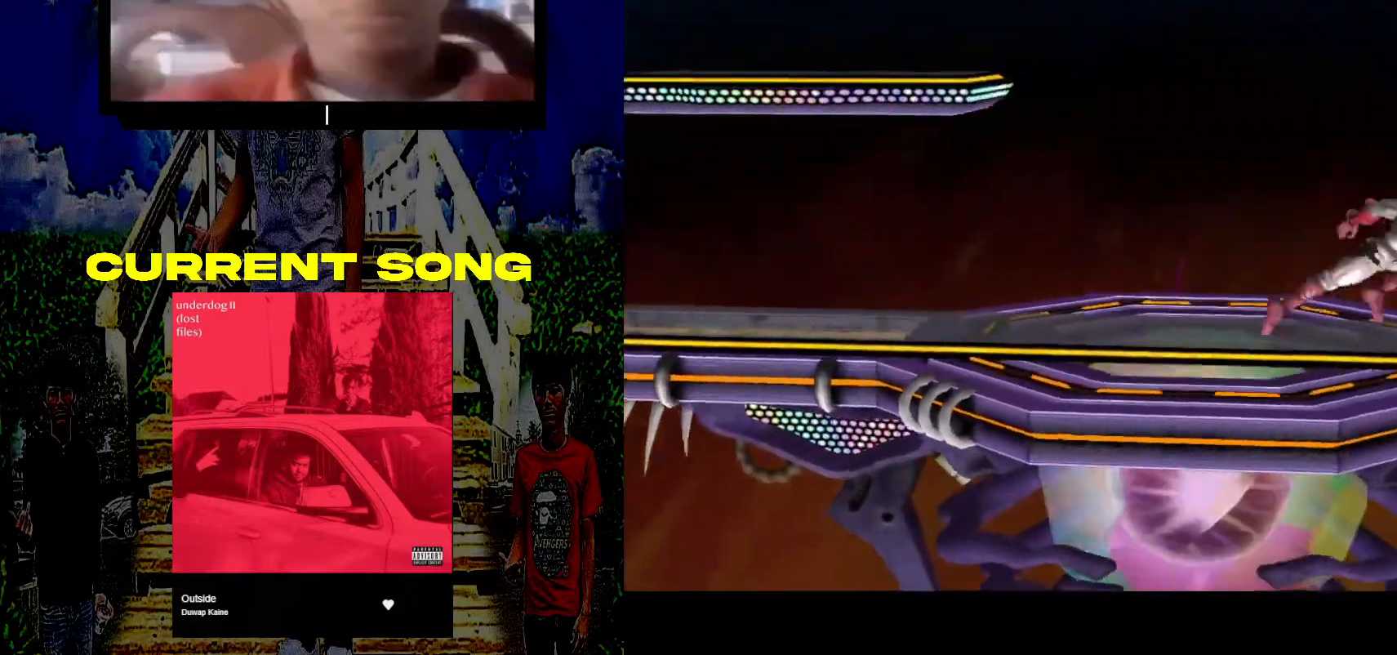
{"buttons": [], "left_stick": "down-left", "right_stick": "center", "events": [[100, "left_stick", "center"], [233, "Y", "down"], [233, "left_stick", "down-left"], [267, "R1", "down"], [417, "Y", "up"], [483, "R1", "up"]]}
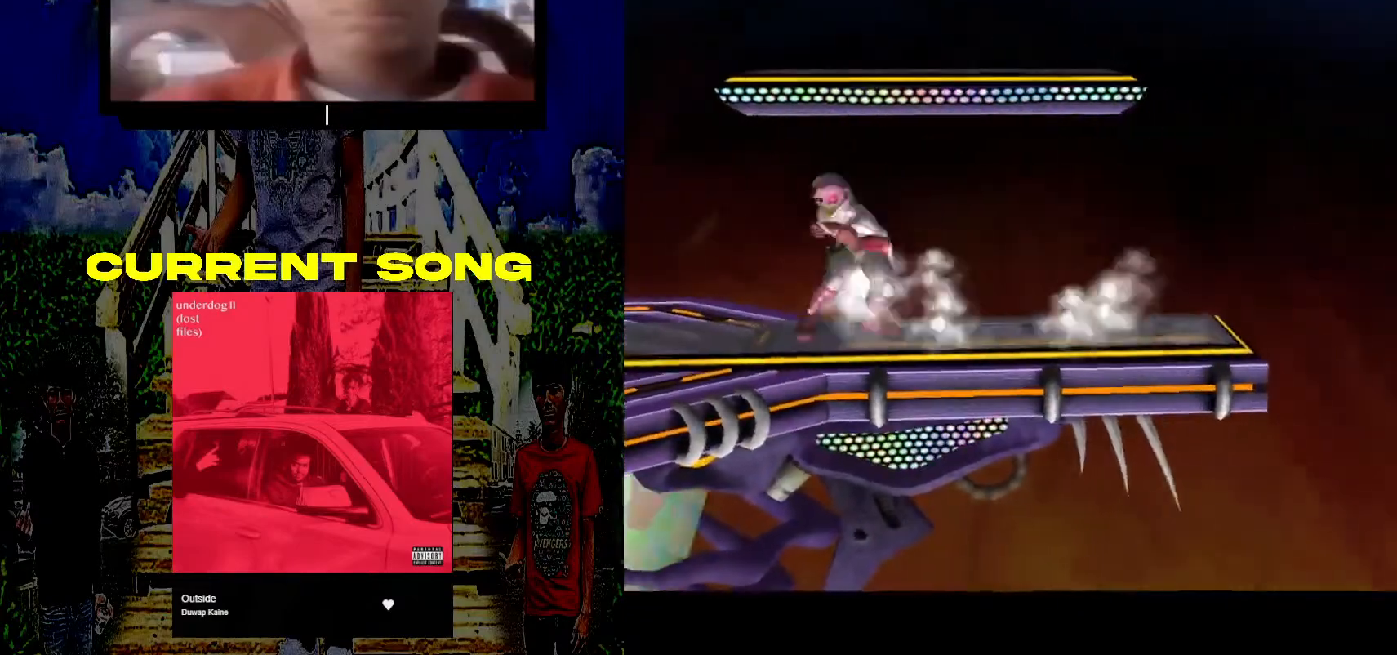
{"buttons": [], "left_stick": "left", "right_stick": "center", "events": [[167, "Y", "down"], [233, "left_stick", "center"], [267, "Y", "up"], [383, "left_stick", "down-left"], [433, "left_stick", "left"]]}
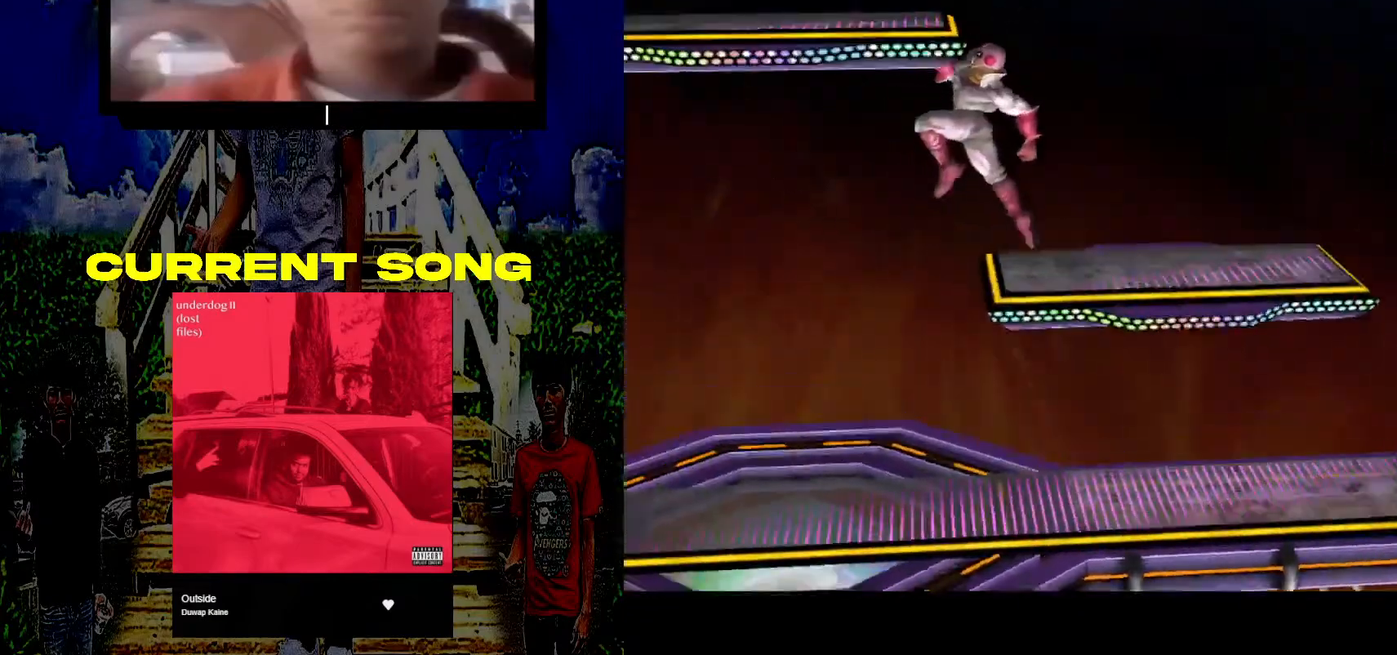
{"buttons": [], "left_stick": "center", "right_stick": "center", "events": [[250, "left_stick", "center"]]}
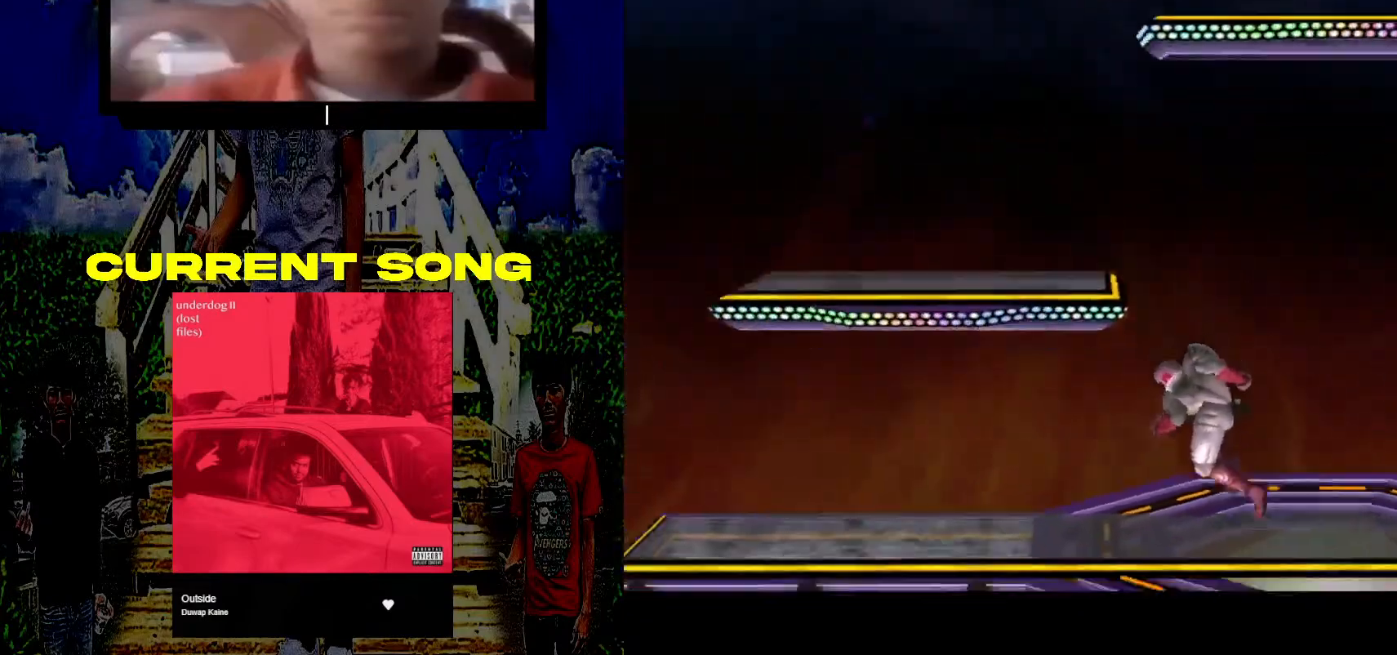
{"buttons": [], "left_stick": "down-right", "right_stick": "center", "events": [[133, "left_stick", "down-right"], [150, "Y", "down"], [200, "R1", "down"], [317, "Y", "up"], [367, "R1", "up"]]}
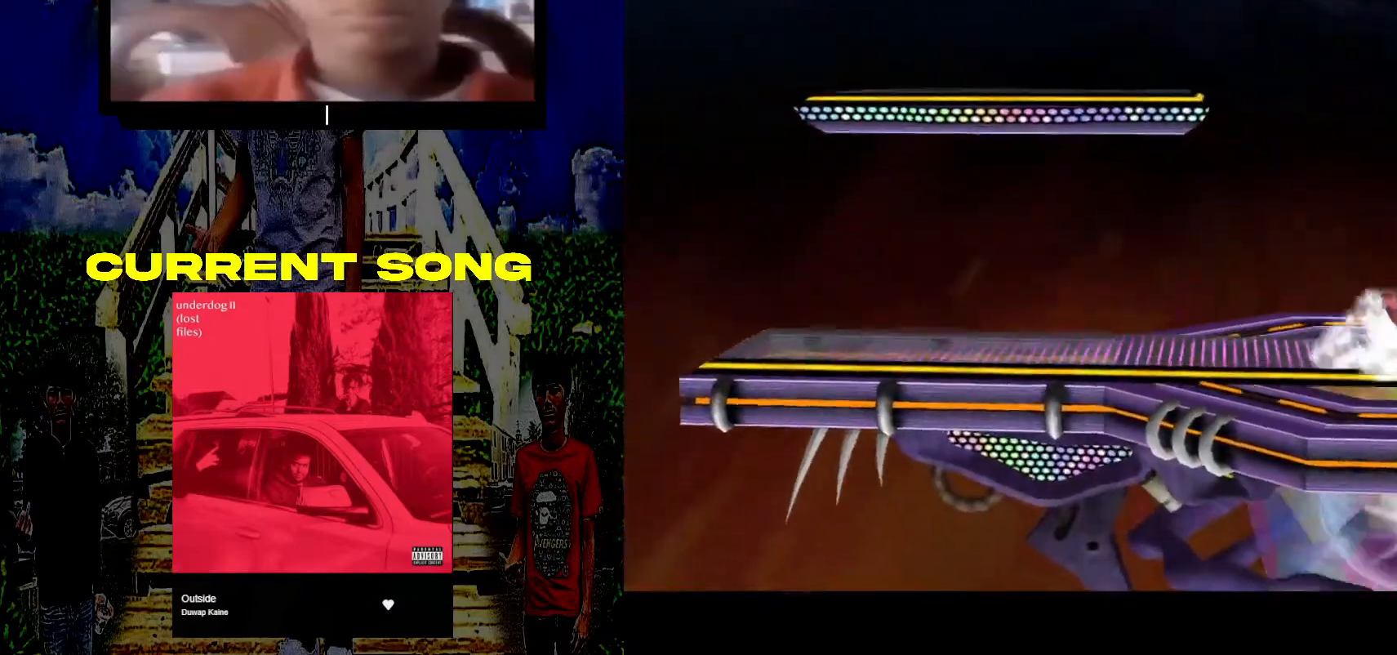
{"buttons": ["Y", "R1"], "left_stick": "down-right", "right_stick": "center", "events": [[150, "left_stick", "center"], [417, "left_stick", "down-right"], [433, "Y", "down"], [483, "R1", "down"]]}
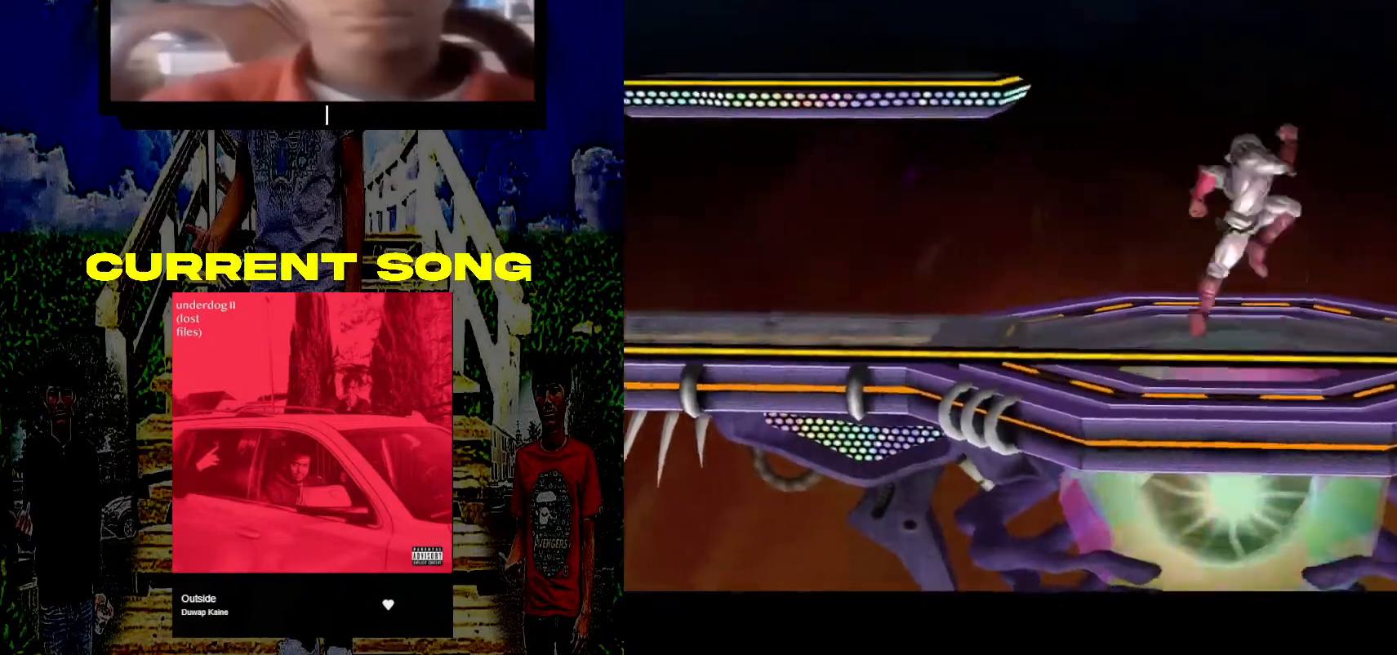
{"buttons": [], "left_stick": "center", "right_stick": "center", "events": [[83, "Y", "up"], [150, "R1", "up"], [383, "left_stick", "center"], [400, "Y", "down"], [500, "Y", "up"]]}